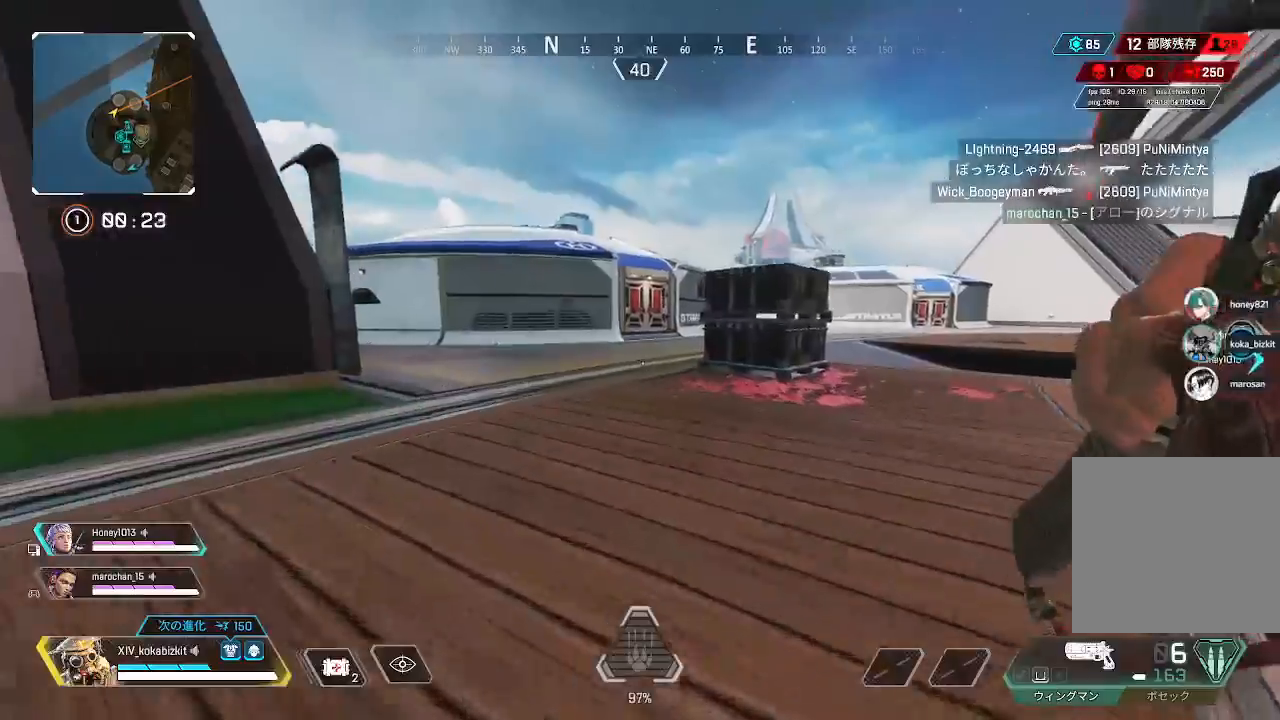
Gameplay with a controller (PlayStation layout); each line is a JSON object with the inputs held at the frame after it. "events" lists button and stick changes between this image and that frame as [ms after this image, input, new state], when the widget could be followed in between.
{"buttons": ["L1"], "left_stick": "up", "right_stick": "center"}
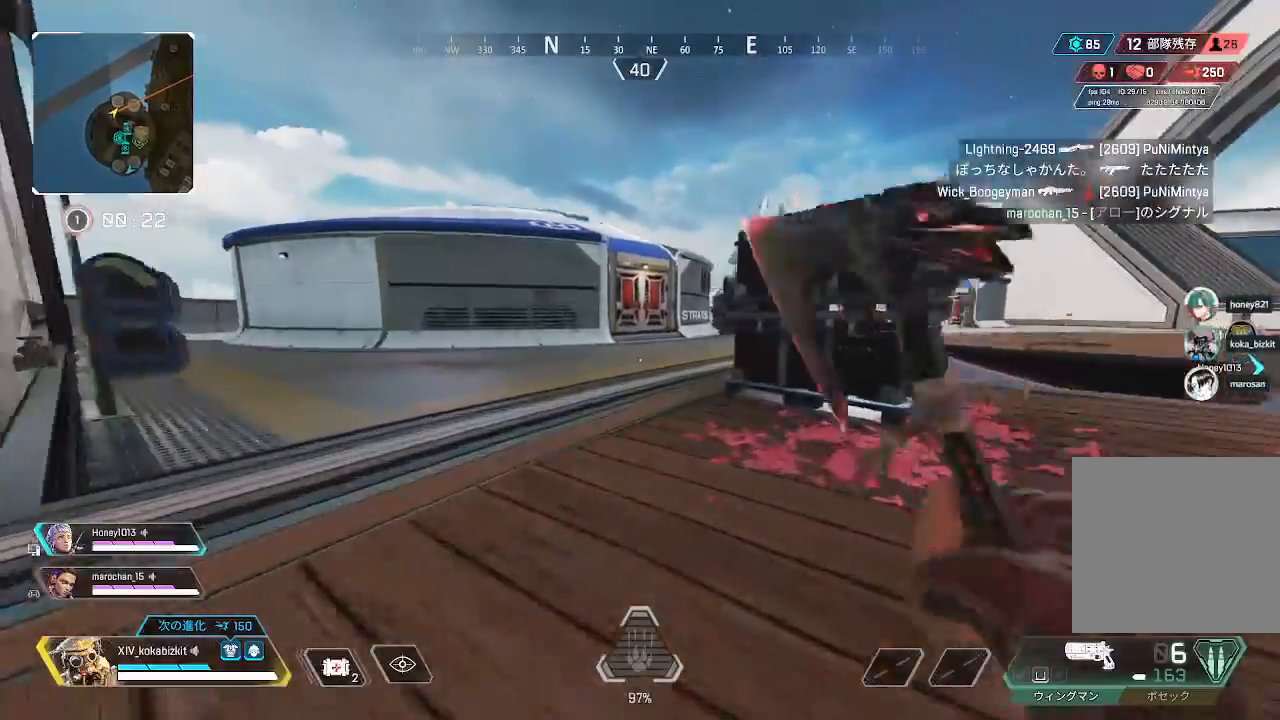
{"buttons": [], "left_stick": "up", "right_stick": "center", "events": [[233, "R3", "down"], [300, "R3", "up"], [417, "L1", "up"]]}
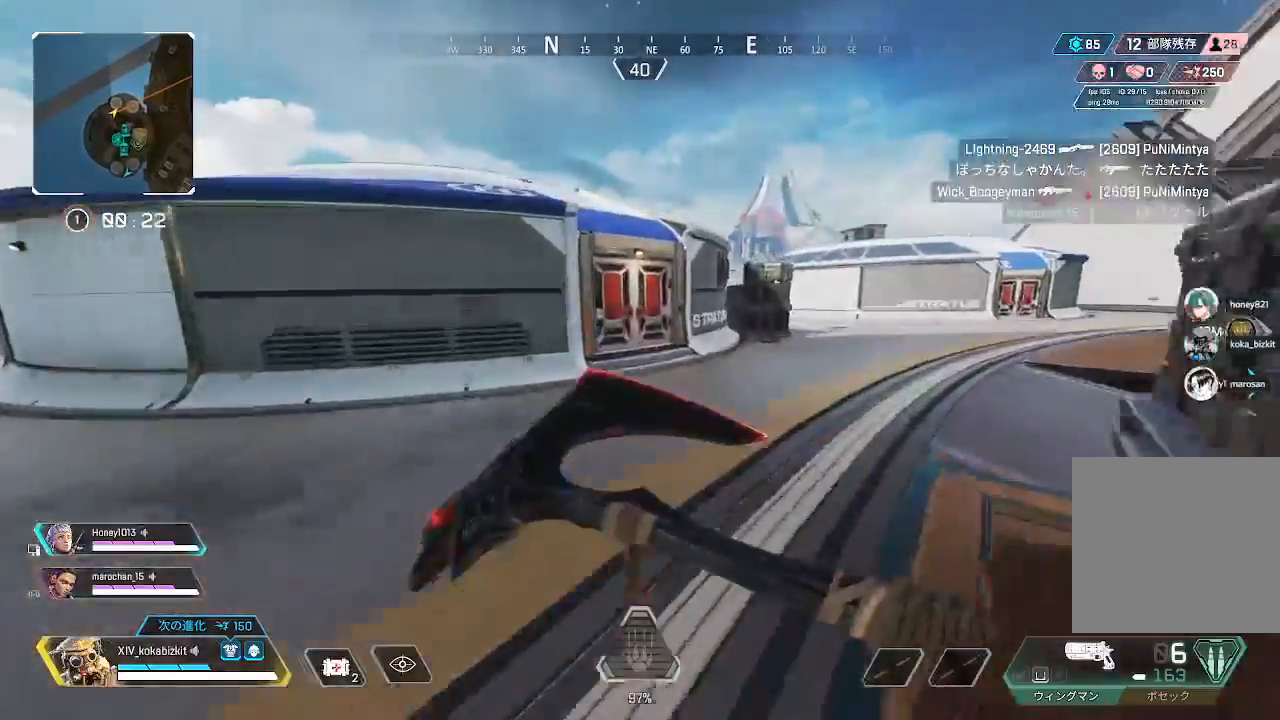
{"buttons": [], "left_stick": "up", "right_stick": "center", "events": []}
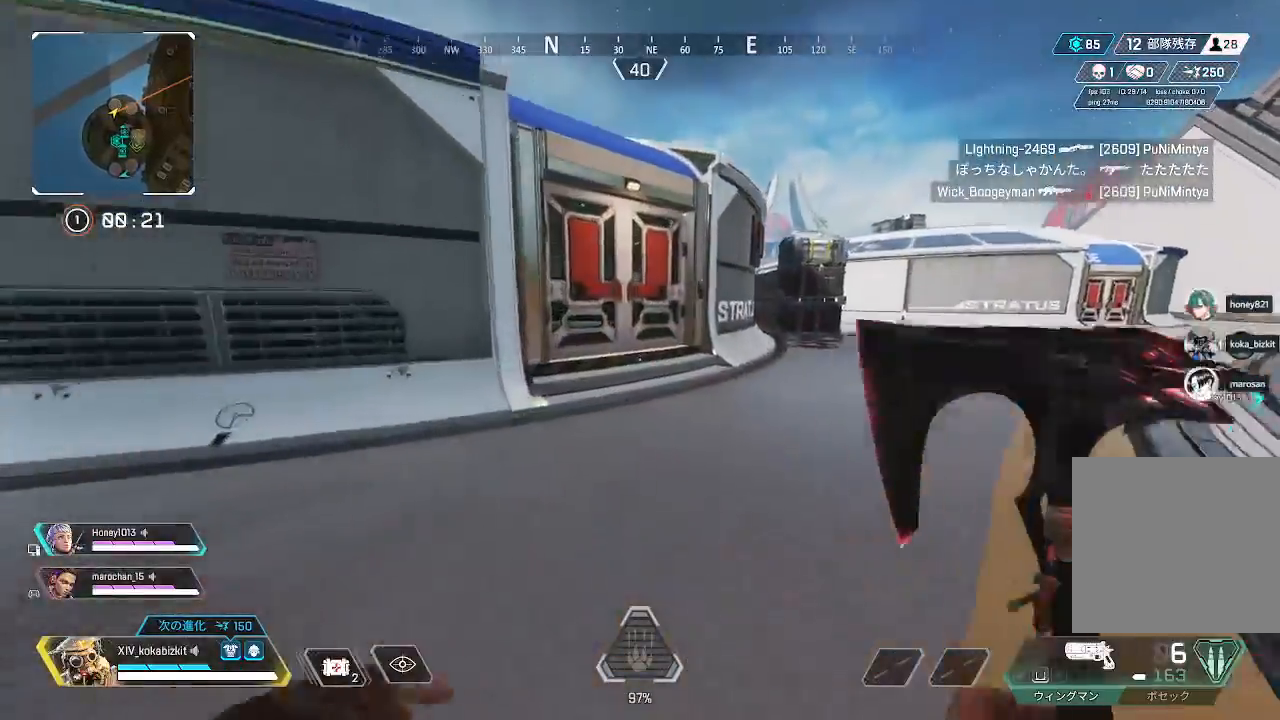
{"buttons": [], "left_stick": "up", "right_stick": "center", "events": []}
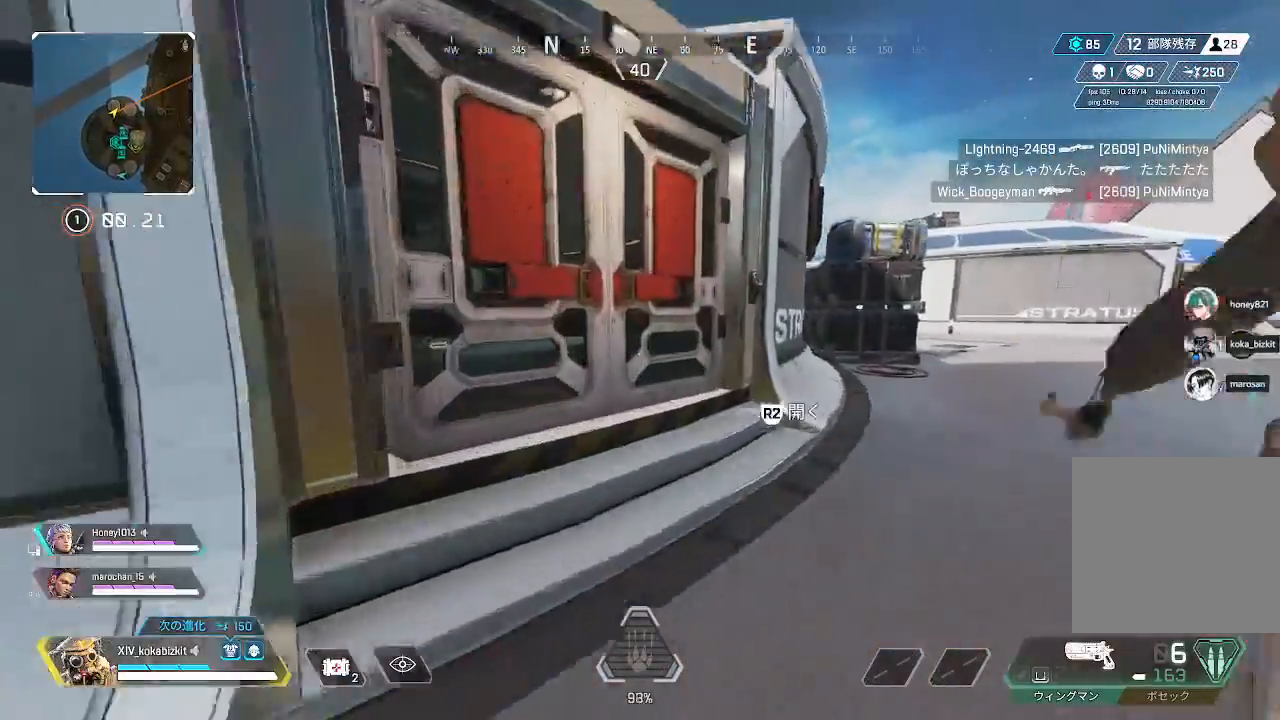
{"buttons": [], "left_stick": "up", "right_stick": "center", "events": [[17, "R2", "down"], [150, "R2", "up"], [233, "right_stick", "down-left"], [400, "right_stick", "center"]]}
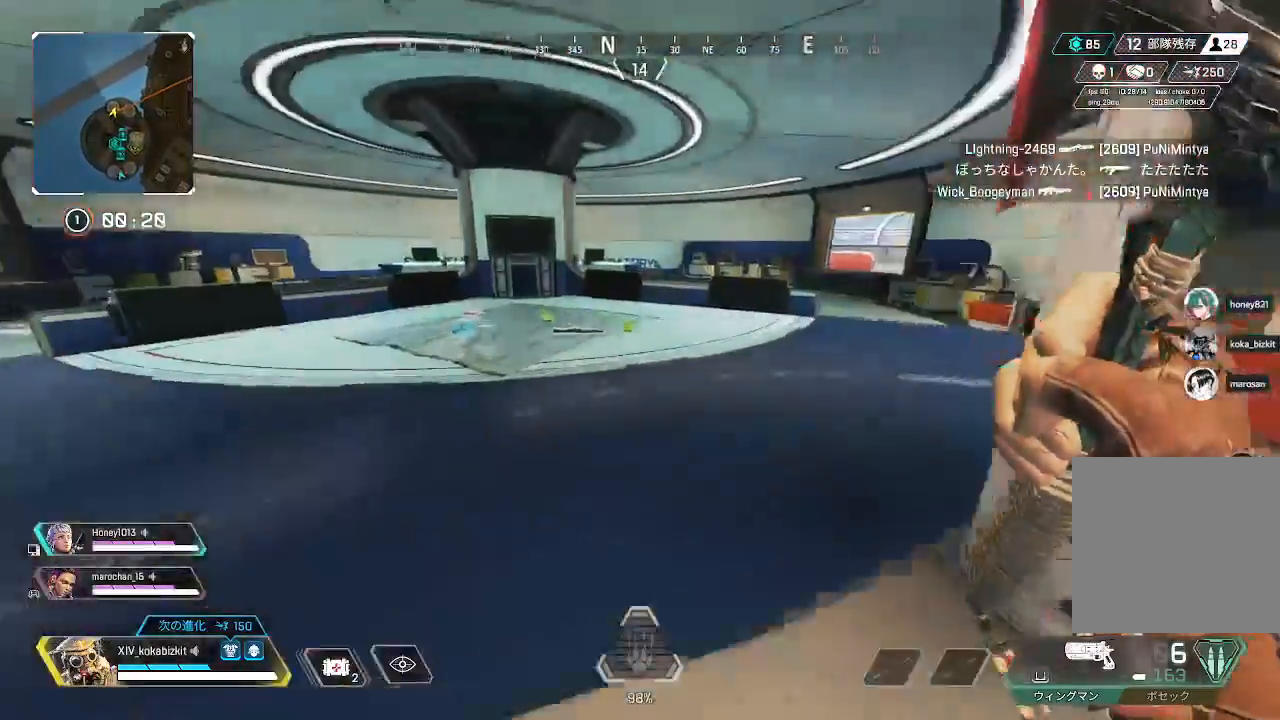
{"buttons": ["L1"], "left_stick": "up", "right_stick": "left", "events": [[133, "right_stick", "down-left"], [250, "right_stick", "left"], [433, "L1", "down"]]}
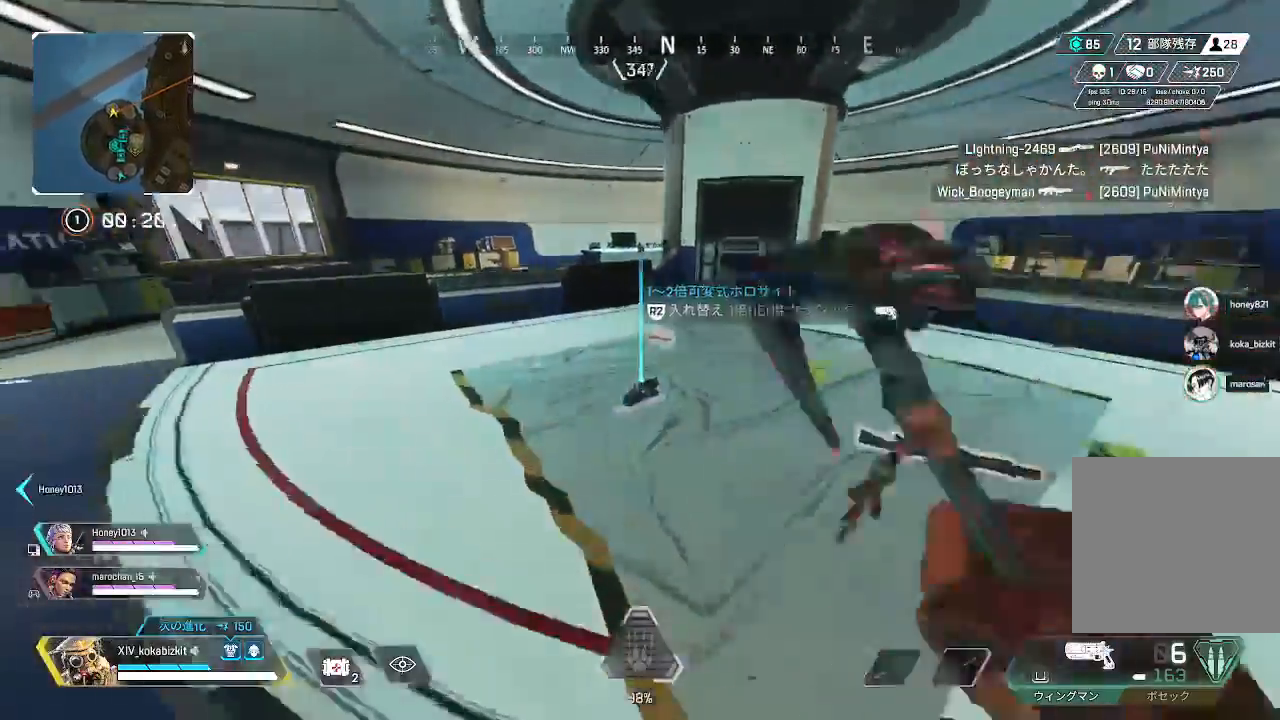
{"buttons": [], "left_stick": "up-right", "right_stick": "center", "events": [[217, "right_stick", "center"], [233, "R3", "down"], [300, "R3", "up"], [367, "L1", "up"], [367, "left_stick", "up-right"]]}
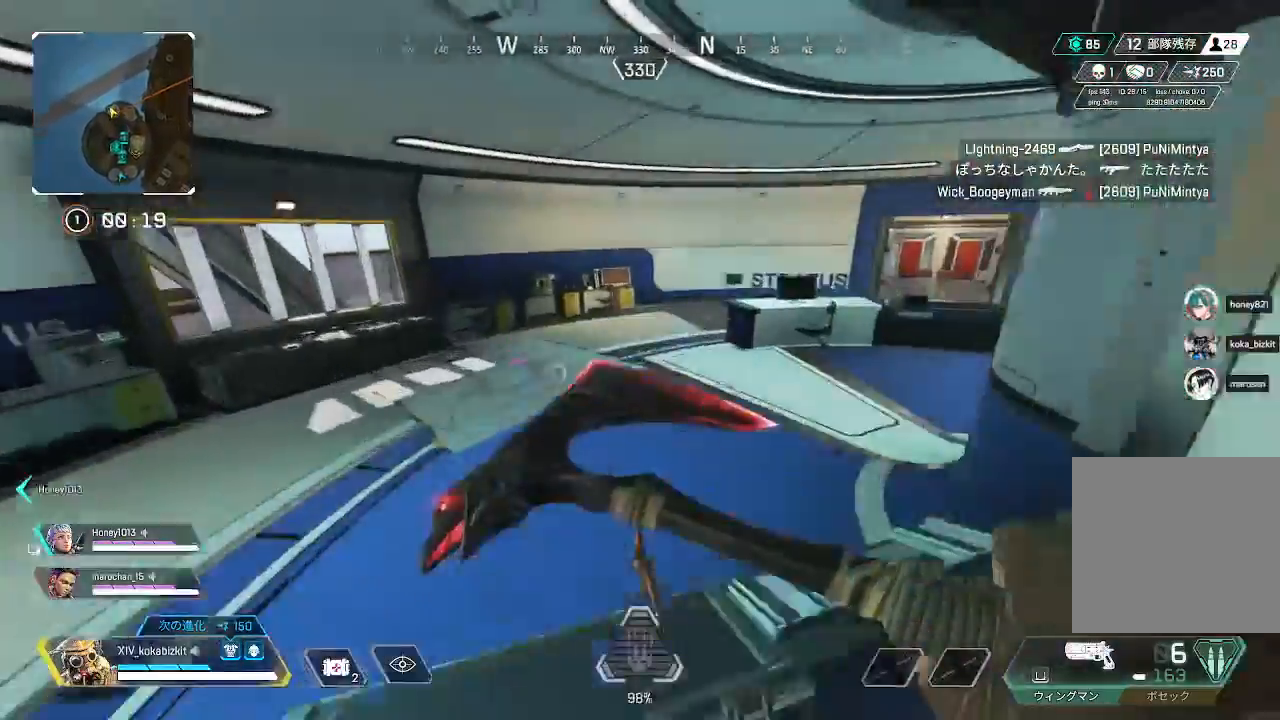
{"buttons": [], "left_stick": "up", "right_stick": "center", "events": [[33, "left_stick", "up"]]}
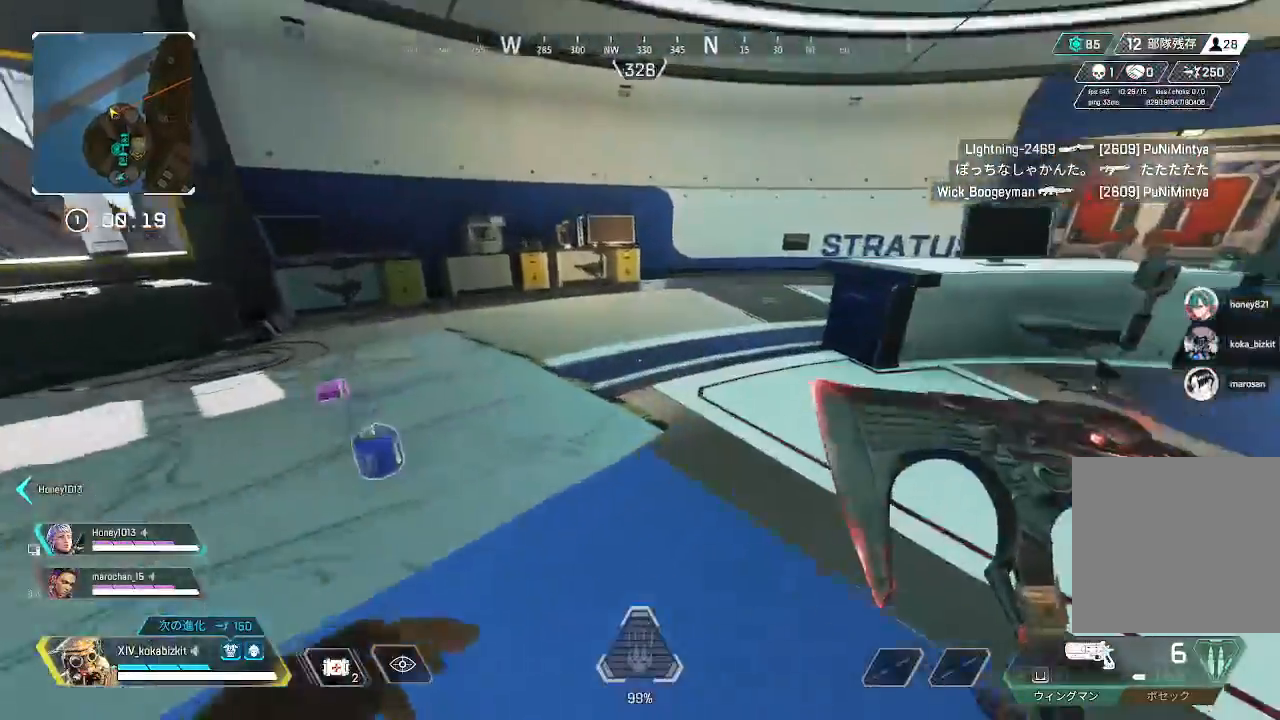
{"buttons": [], "left_stick": "up", "right_stick": "down-right", "events": [[67, "right_stick", "right"], [317, "R3", "down"], [367, "right_stick", "down-right"], [417, "R3", "up"]]}
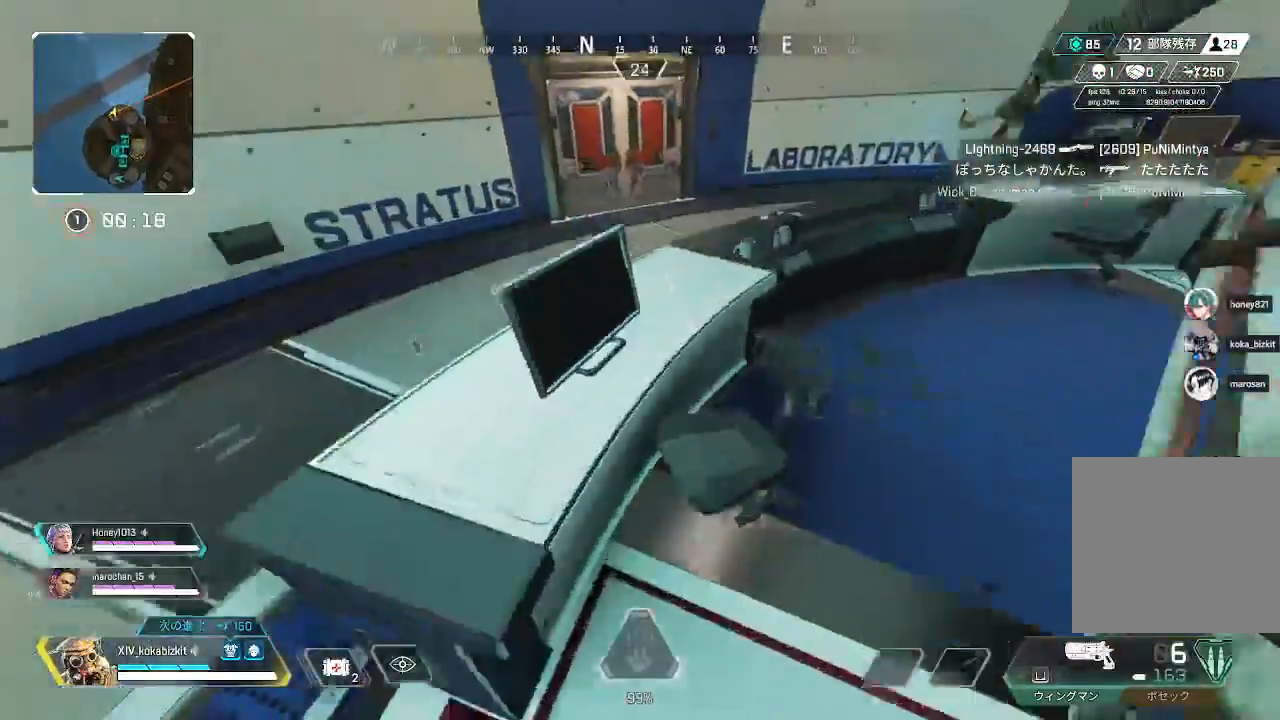
{"buttons": [], "left_stick": "up", "right_stick": "right", "events": [[17, "right_stick", "center"], [233, "right_stick", "right"], [283, "R3", "down"], [283, "right_stick", "center"], [400, "R3", "up"], [500, "right_stick", "right"]]}
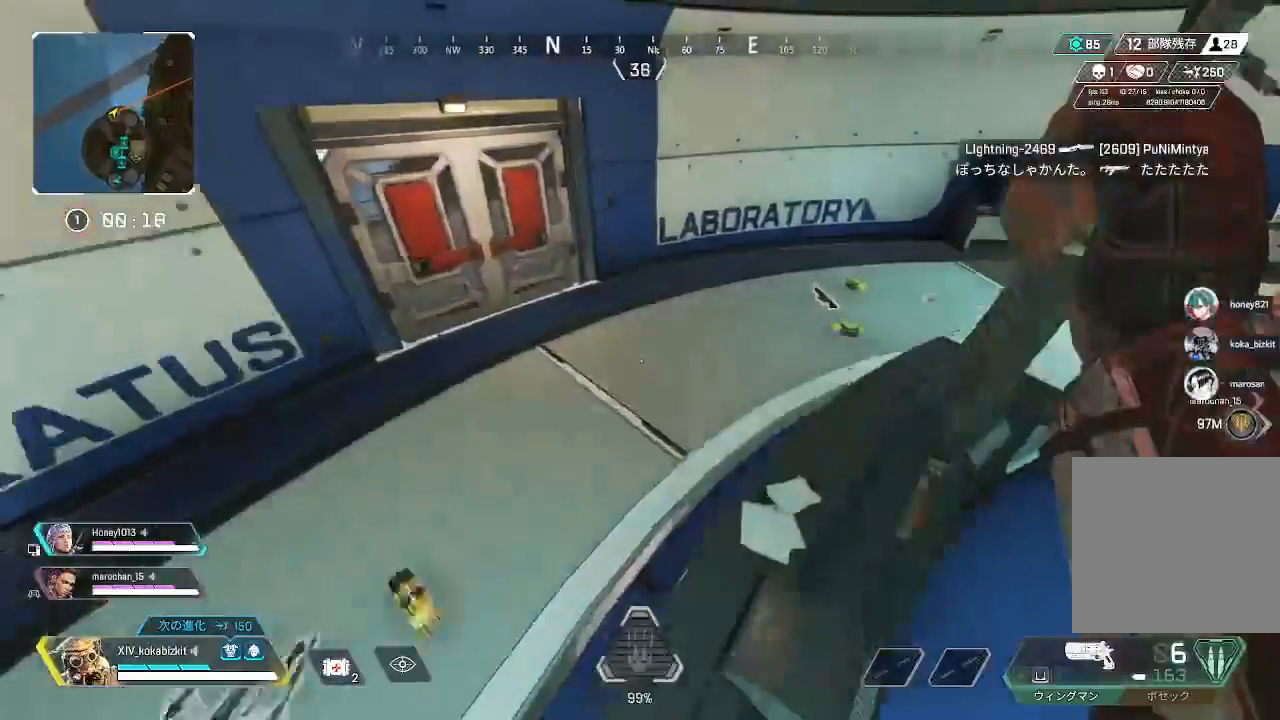
{"buttons": [], "left_stick": "left", "right_stick": "left", "events": [[100, "right_stick", "down-left"], [150, "left_stick", "down-left"], [167, "right_stick", "left"], [400, "left_stick", "left"]]}
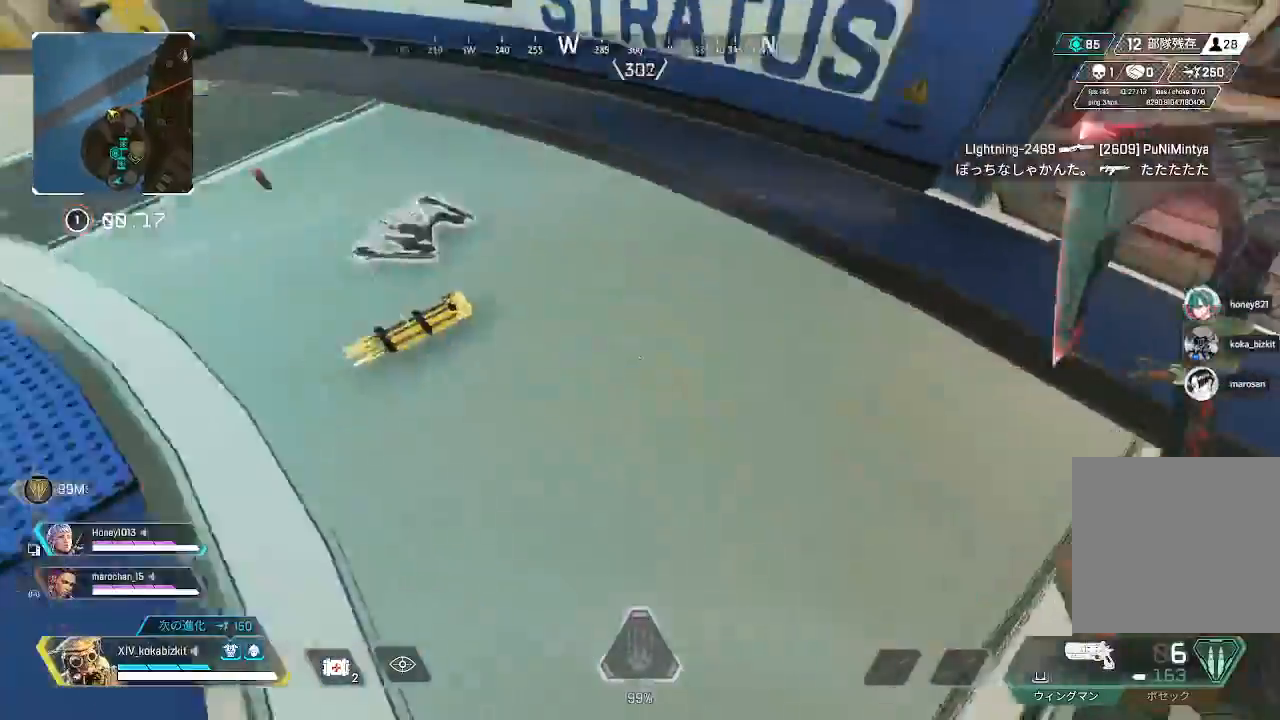
{"buttons": [], "left_stick": "down-left", "right_stick": "left", "events": [[67, "left_stick", "up-left"], [167, "right_stick", "center"], [233, "left_stick", "up-right"], [283, "R2", "down"], [283, "left_stick", "right"], [383, "R2", "up"], [400, "left_stick", "center"], [500, "left_stick", "down-left"], [500, "right_stick", "left"]]}
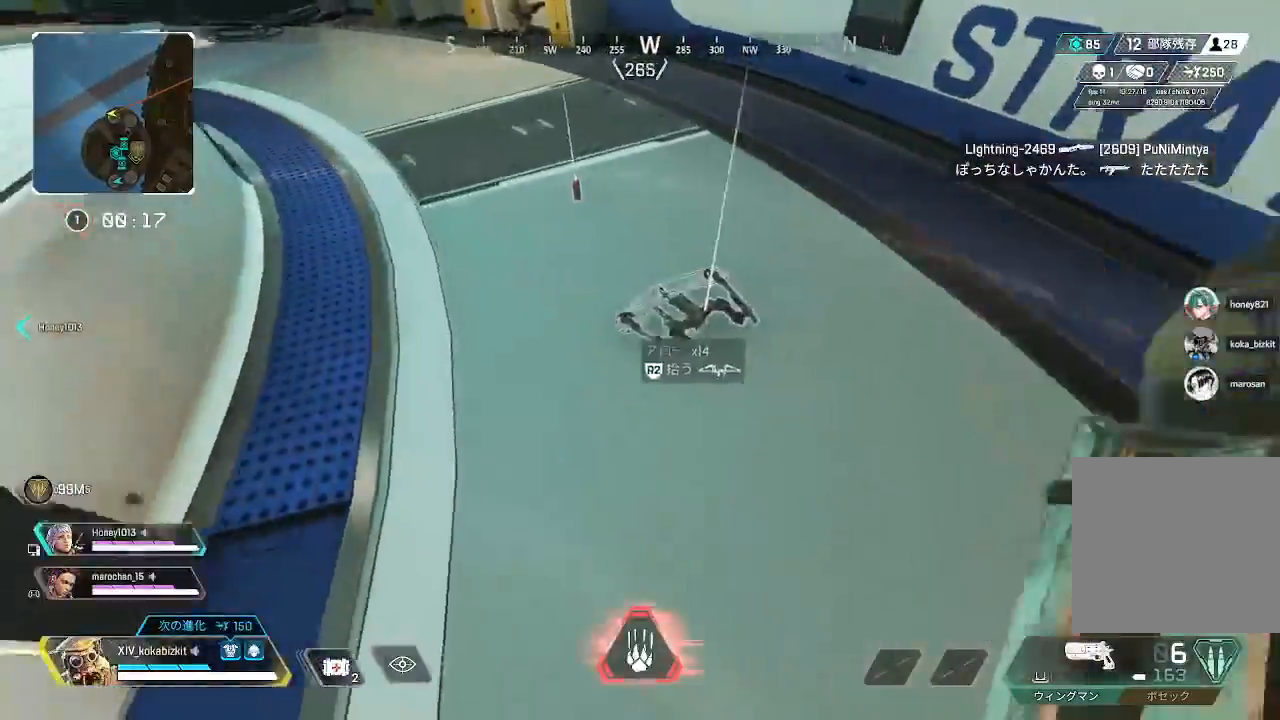
{"buttons": [], "left_stick": "up-left", "right_stick": "left", "events": [[300, "left_stick", "left"], [417, "left_stick", "up-left"]]}
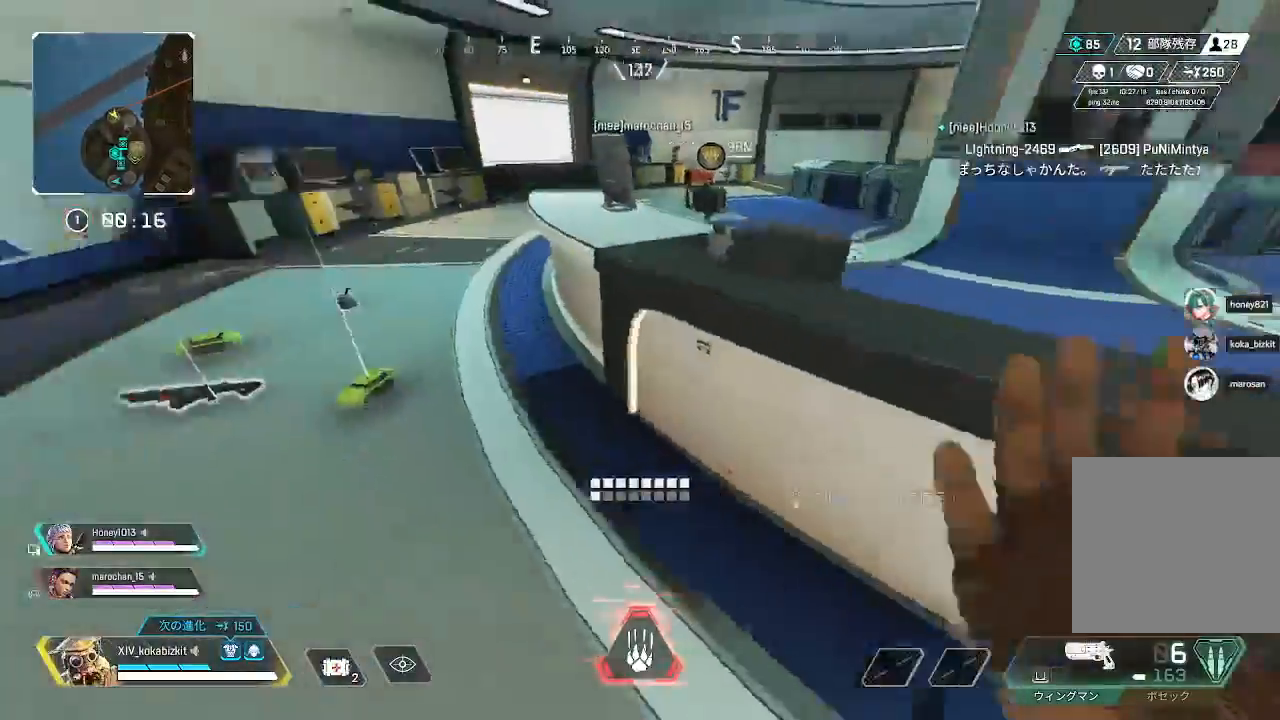
{"buttons": [], "left_stick": "left", "right_stick": "down-left", "events": [[117, "right_stick", "center"], [183, "right_stick", "down"], [267, "right_stick", "down-left"], [450, "left_stick", "left"]]}
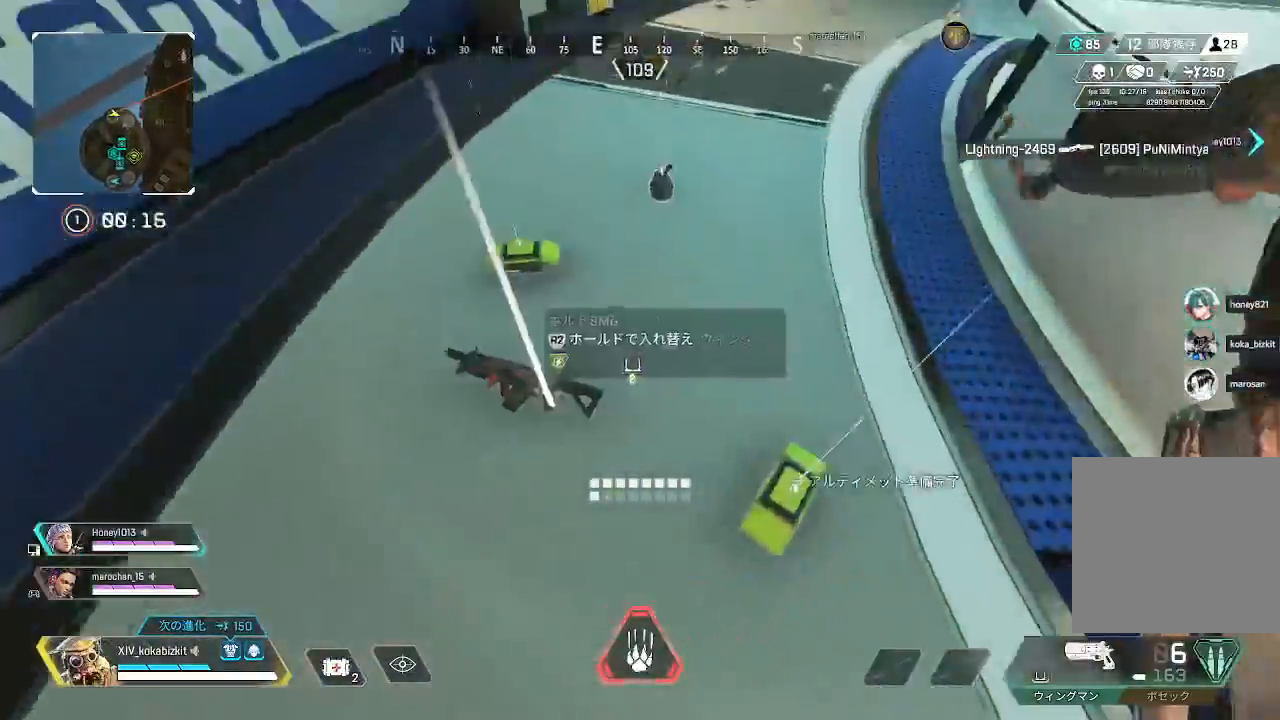
{"buttons": [], "left_stick": "up", "right_stick": "up", "events": [[33, "right_stick", "center"], [83, "left_stick", "center"], [167, "CROSS", "down"], [233, "left_stick", "up"], [250, "CROSS", "up"], [367, "right_stick", "up"]]}
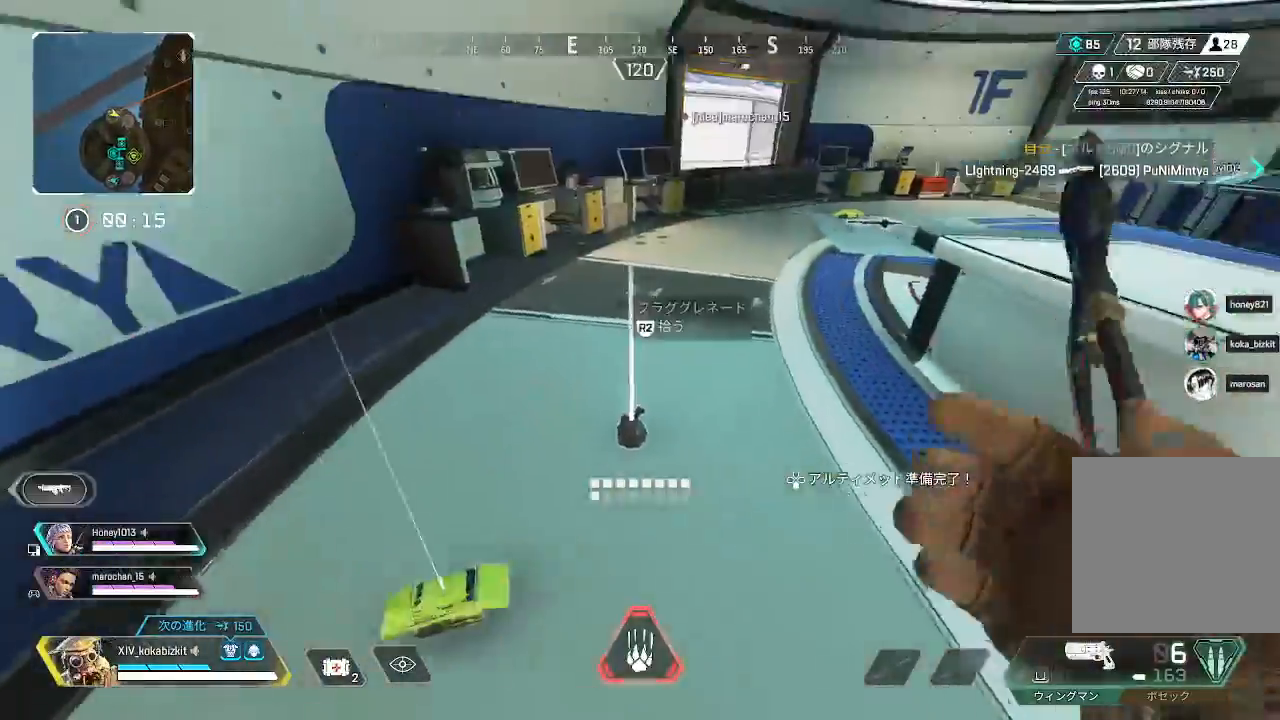
{"buttons": [], "left_stick": "up", "right_stick": "center", "events": [[67, "right_stick", "down"], [150, "right_stick", "right"], [267, "right_stick", "center"]]}
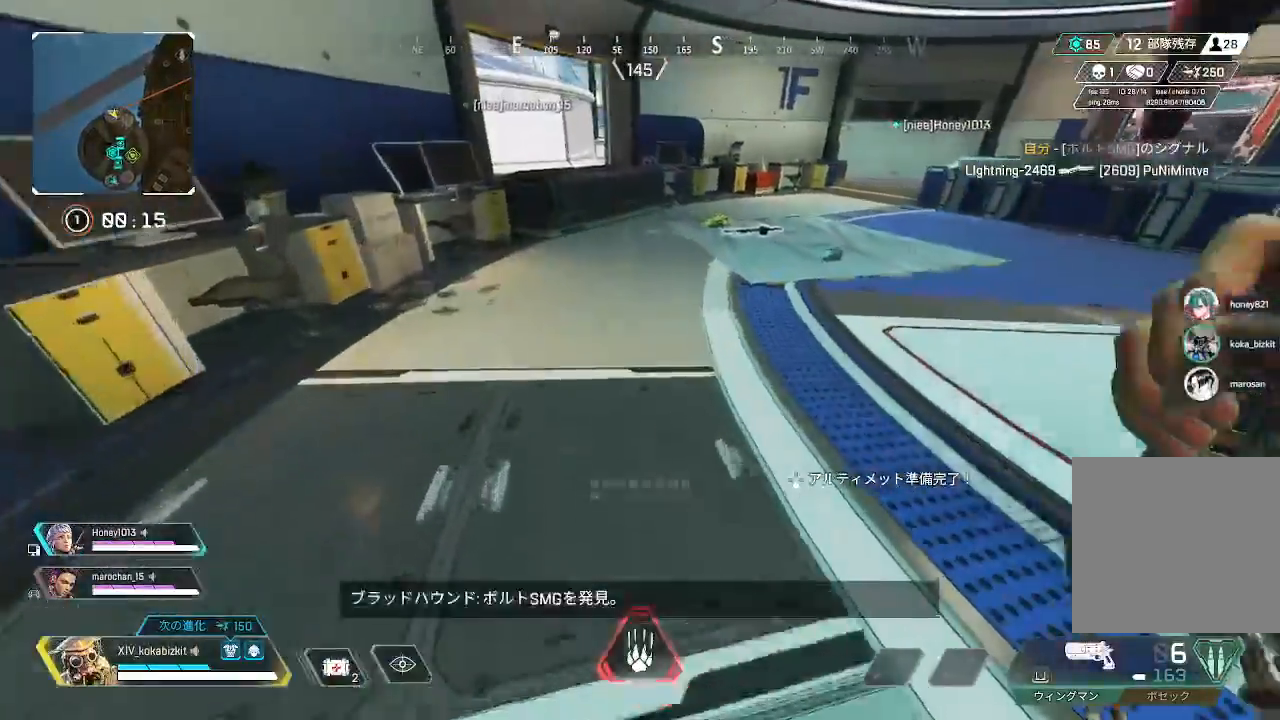
{"buttons": ["L1", "R3"], "left_stick": "up", "right_stick": "center", "events": [[50, "right_stick", "up"], [150, "right_stick", "up-left"], [183, "L1", "down"], [400, "right_stick", "center"], [467, "R3", "down"]]}
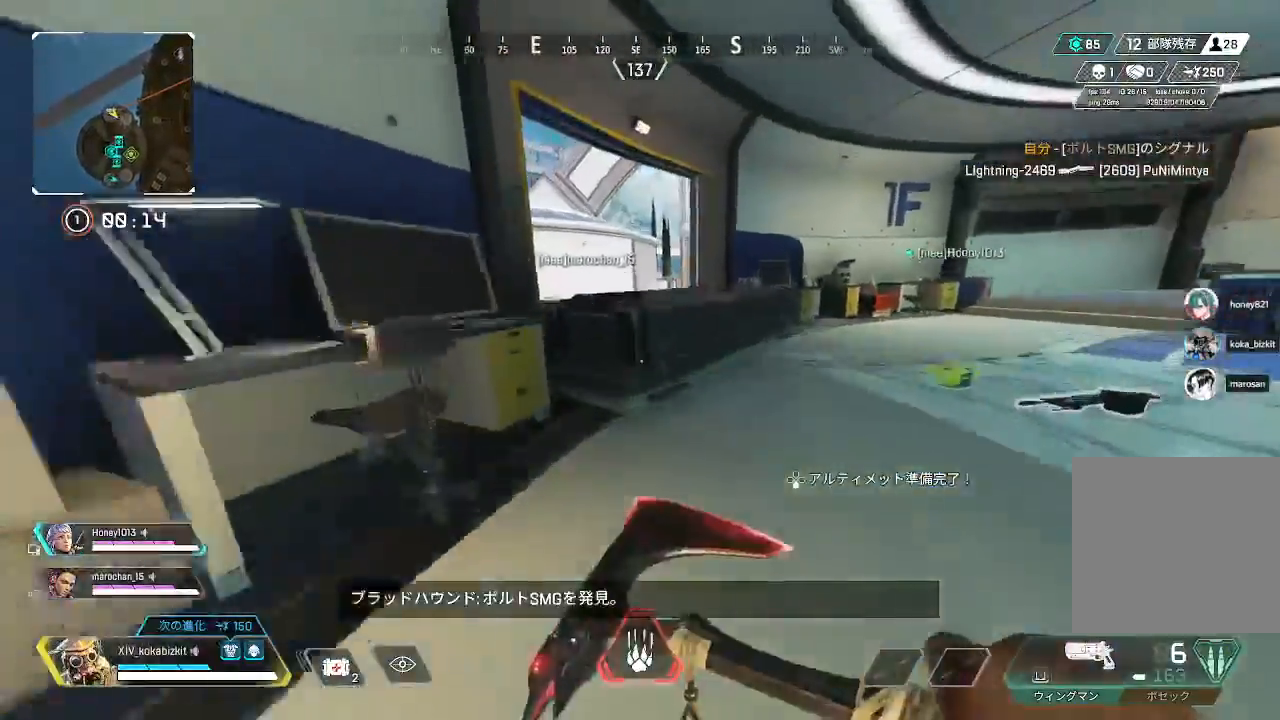
{"buttons": [], "left_stick": "up", "right_stick": "center", "events": [[50, "R3", "up"], [117, "L1", "up"], [150, "right_stick", "left"], [333, "right_stick", "center"]]}
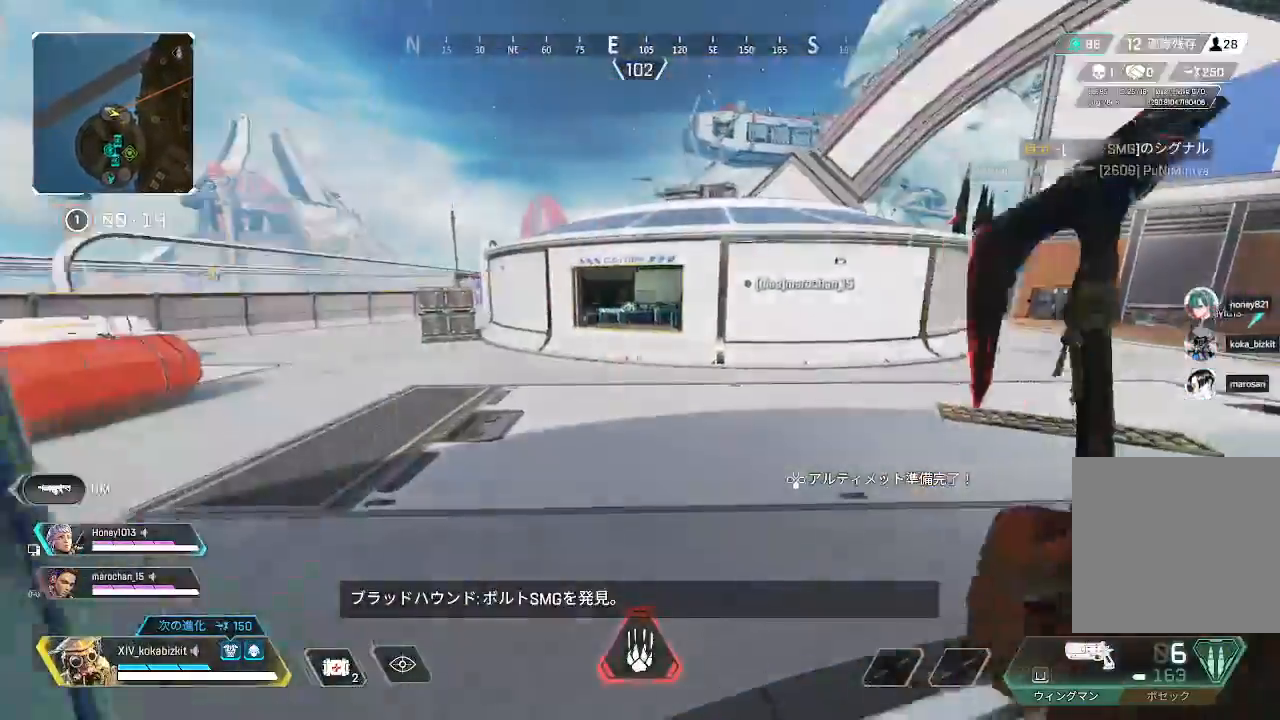
{"buttons": [], "left_stick": "up", "right_stick": "left", "events": [[50, "right_stick", "left"], [183, "right_stick", "center"], [433, "right_stick", "left"]]}
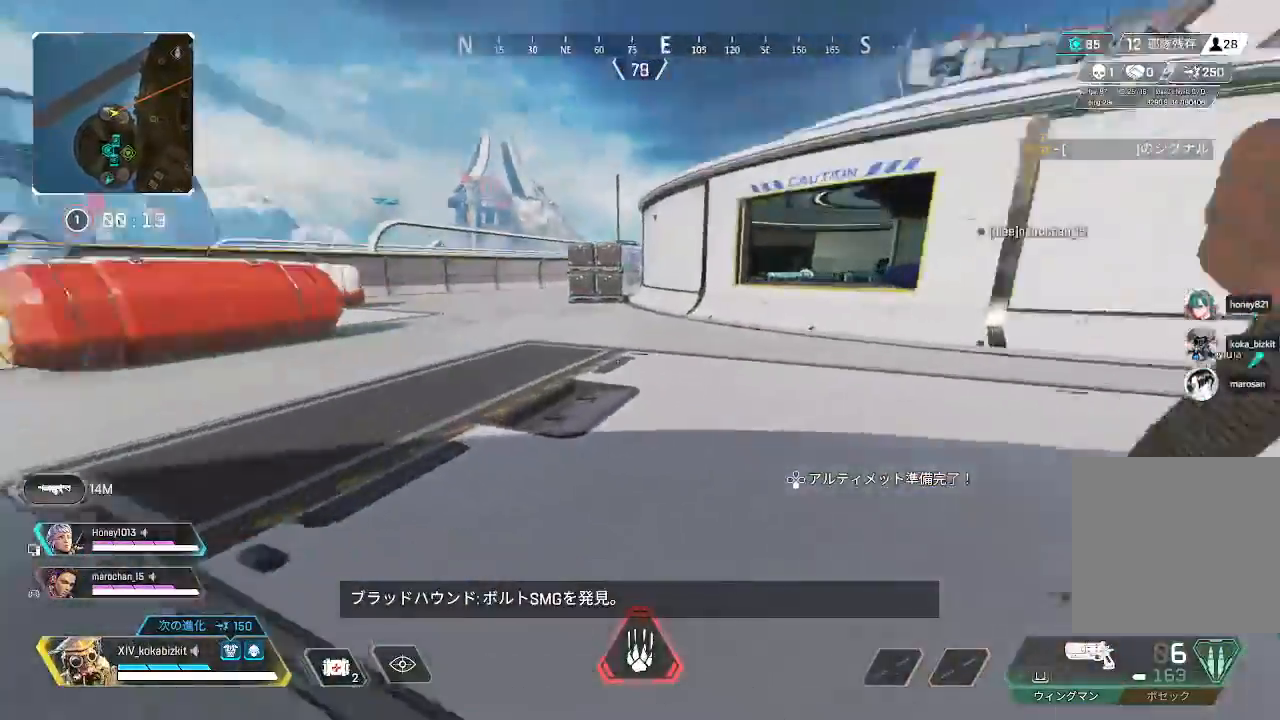
{"buttons": [], "left_stick": "up", "right_stick": "center", "events": [[417, "right_stick", "center"]]}
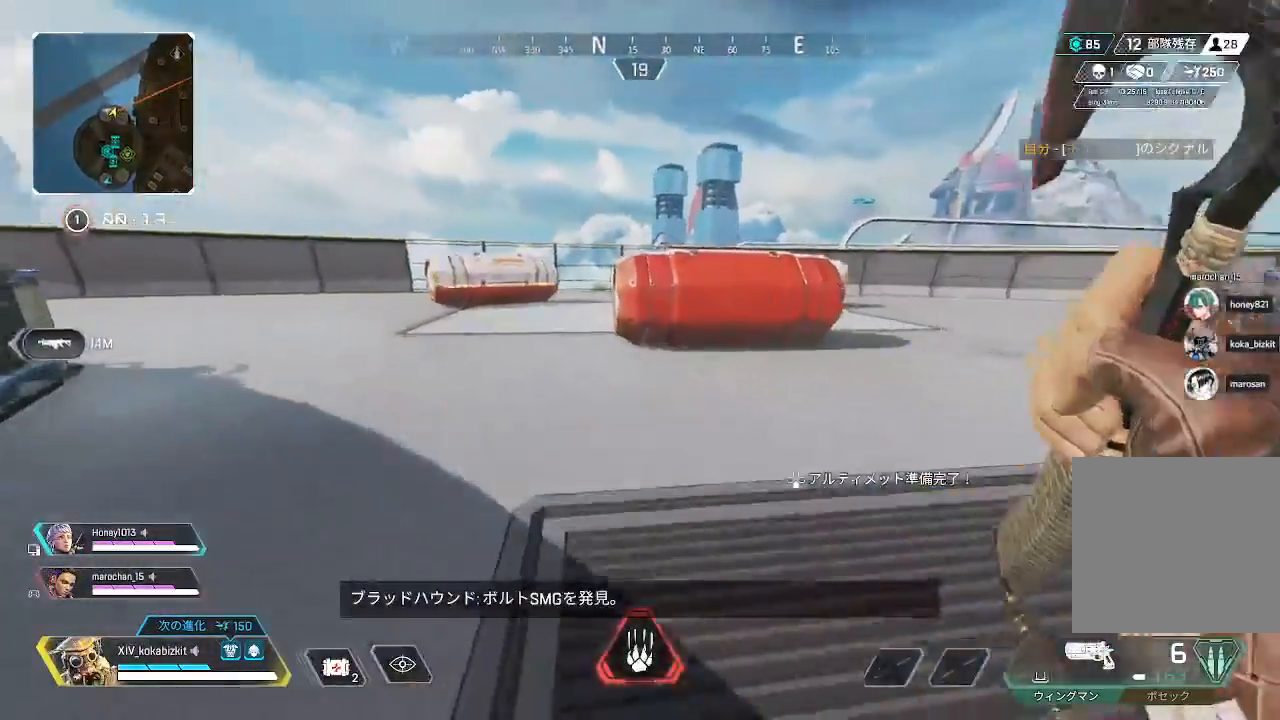
{"buttons": ["L1", "R2"], "left_stick": "up", "right_stick": "up-right", "events": [[300, "L1", "down"], [317, "right_stick", "up-right"], [500, "R2", "down"]]}
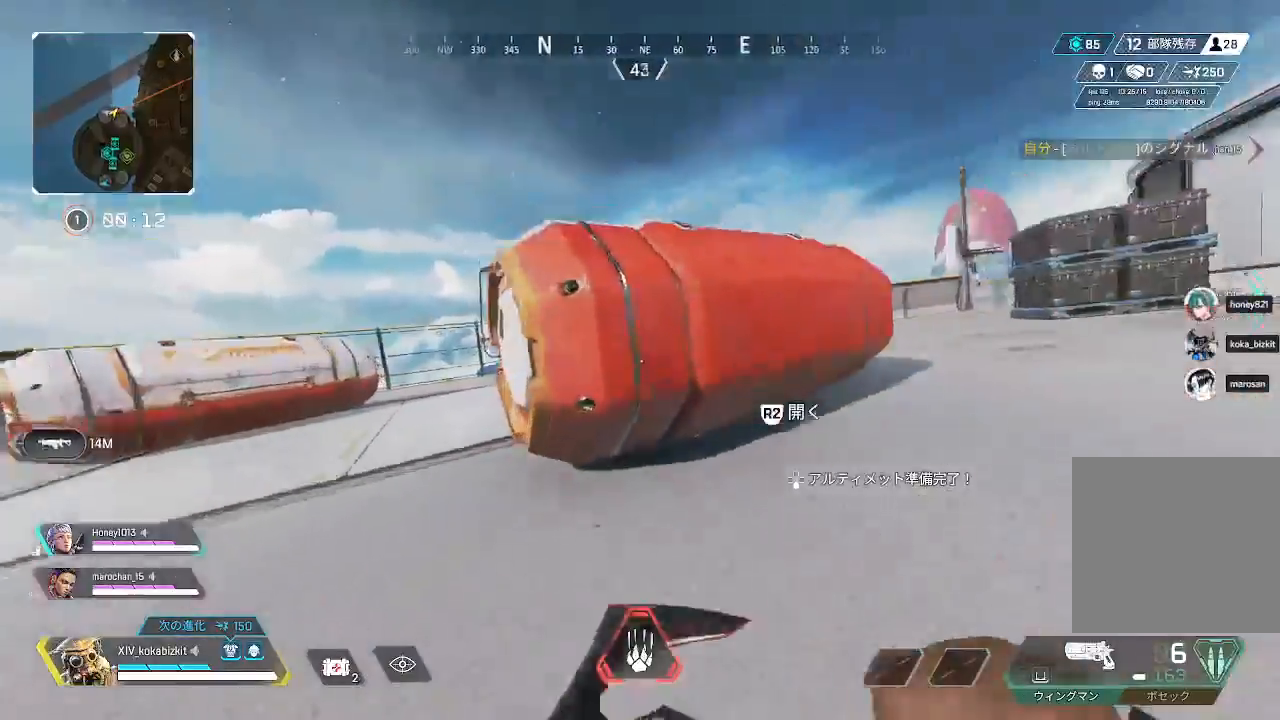
{"buttons": [], "left_stick": "up", "right_stick": "center", "events": [[33, "right_stick", "center"], [83, "right_stick", "left"], [100, "R2", "up"], [200, "L1", "up"], [200, "R2", "down"], [283, "R2", "up"], [300, "right_stick", "center"]]}
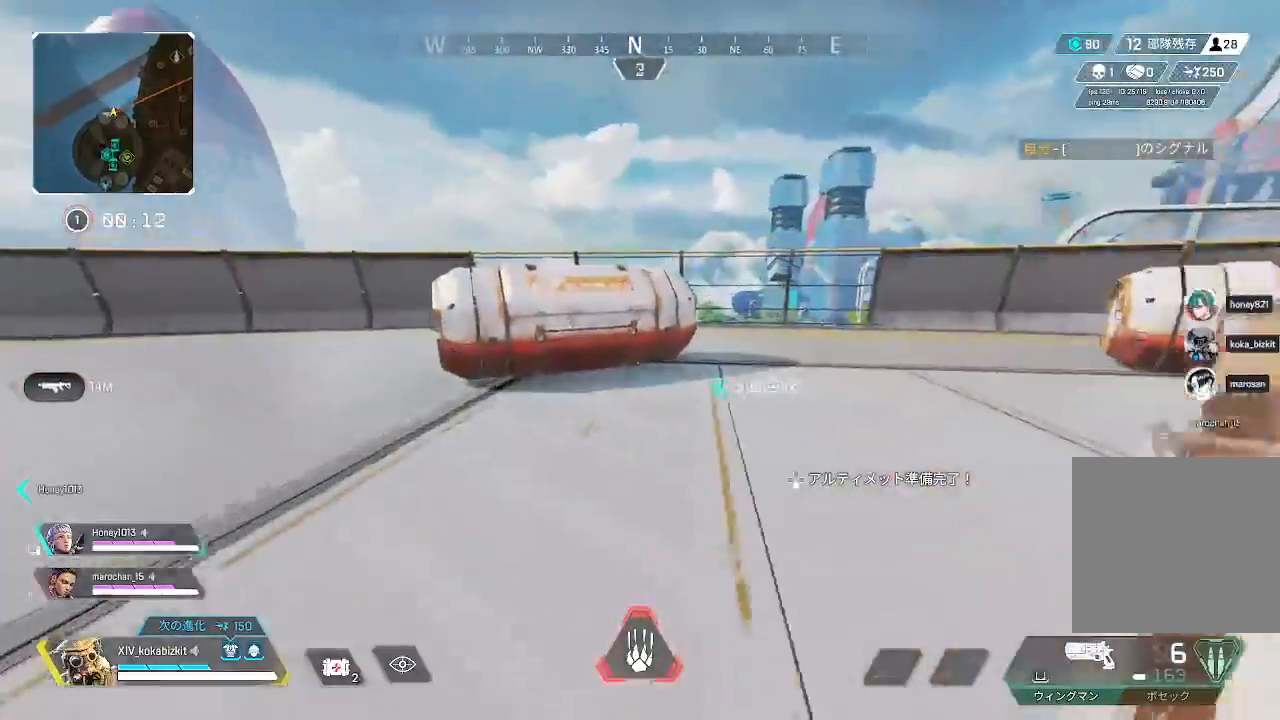
{"buttons": ["R2"], "left_stick": "up", "right_stick": "center", "events": [[33, "right_stick", "up-left"], [117, "R2", "down"], [150, "right_stick", "center"], [217, "R2", "up"], [283, "right_stick", "right"], [317, "R2", "down"], [400, "right_stick", "center"], [417, "R2", "up"], [500, "R2", "down"]]}
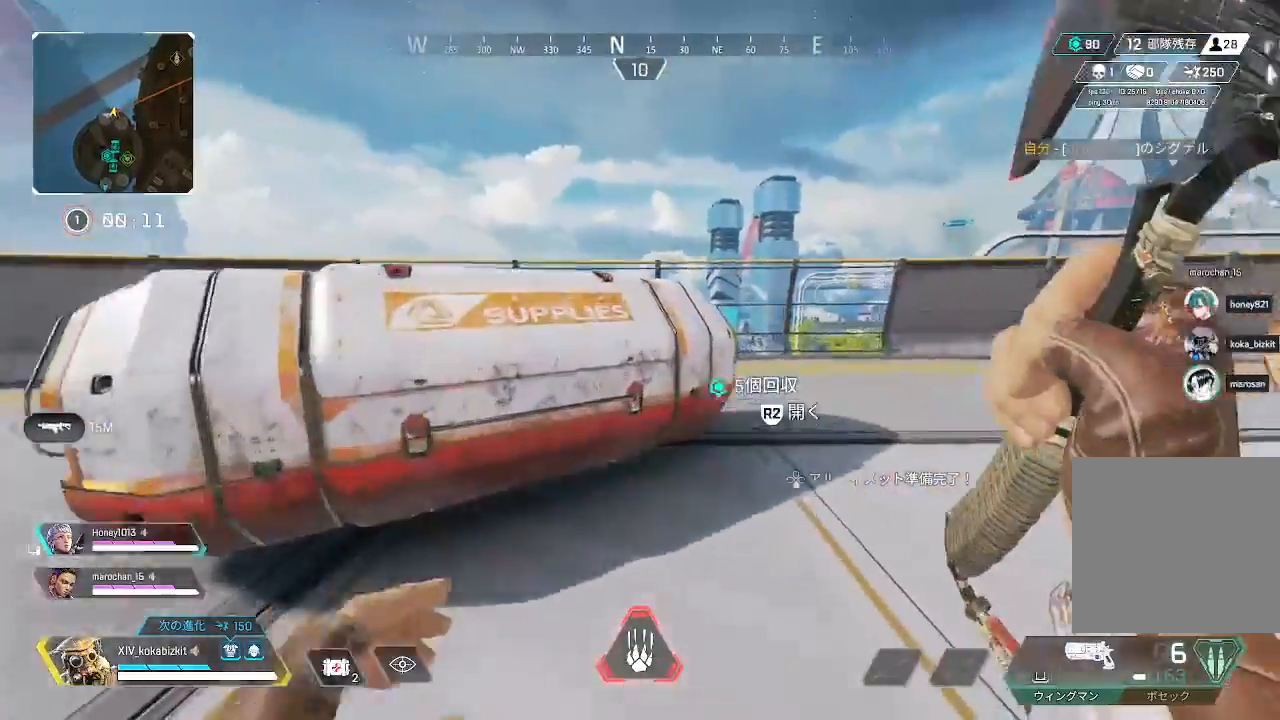
{"buttons": [], "left_stick": "down-right", "right_stick": "down-left", "events": [[100, "R2", "up"], [100, "right_stick", "down-left"], [150, "left_stick", "right"], [183, "R2", "down"], [200, "right_stick", "center"], [233, "left_stick", "down-right"], [283, "R2", "up"], [367, "right_stick", "down-left"]]}
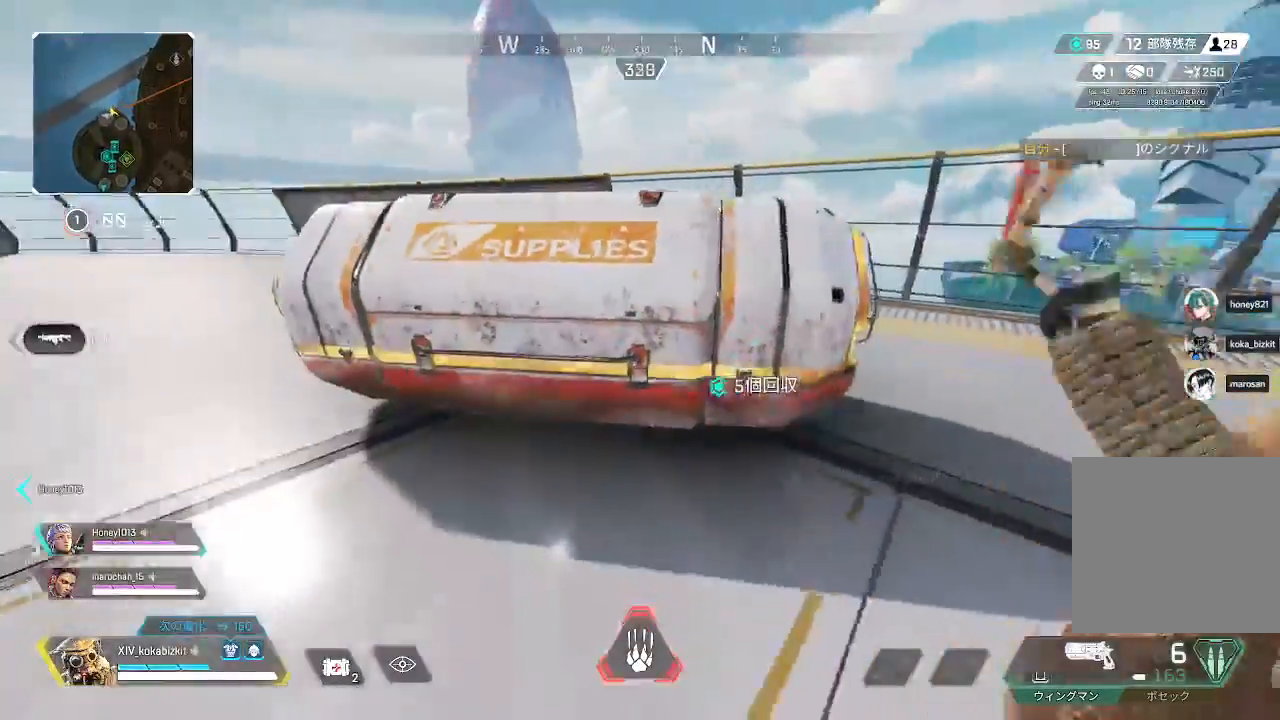
{"buttons": [], "left_stick": "down-left", "right_stick": "left", "events": [[33, "right_stick", "center"], [250, "right_stick", "left"], [267, "left_stick", "down"], [483, "left_stick", "down-left"]]}
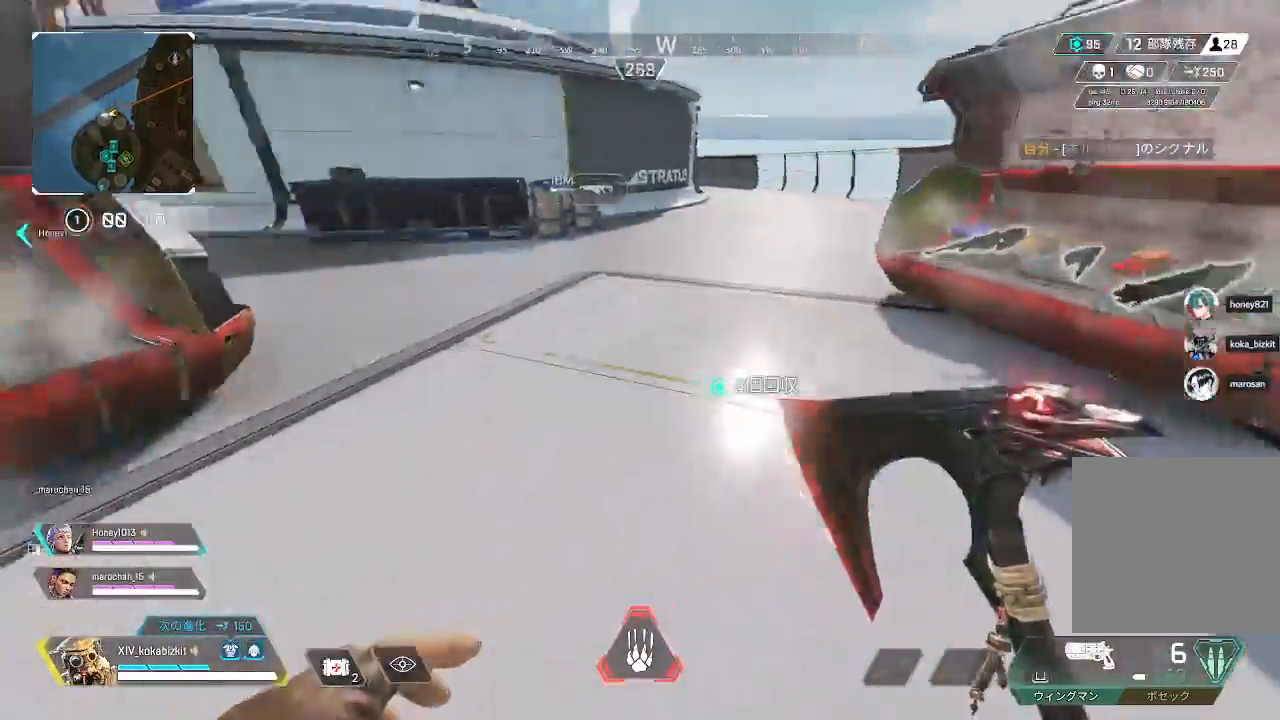
{"buttons": [], "left_stick": "down-right", "right_stick": "left", "events": [[150, "left_stick", "up-left"], [233, "left_stick", "up"], [250, "right_stick", "center"], [383, "right_stick", "left"], [450, "left_stick", "right"], [500, "left_stick", "down-right"]]}
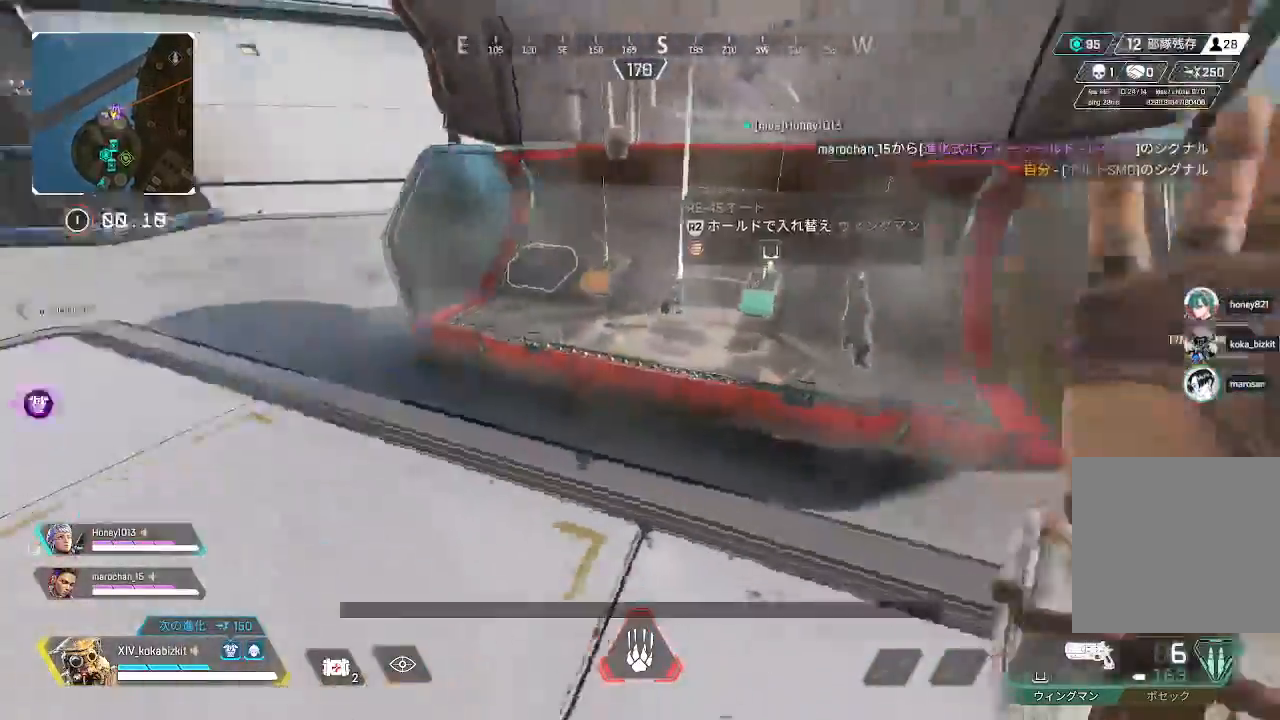
{"buttons": [], "left_stick": "up", "right_stick": "left", "events": [[117, "left_stick", "down-left"], [217, "left_stick", "up-left"], [283, "left_stick", "up"], [317, "right_stick", "center"], [500, "right_stick", "left"]]}
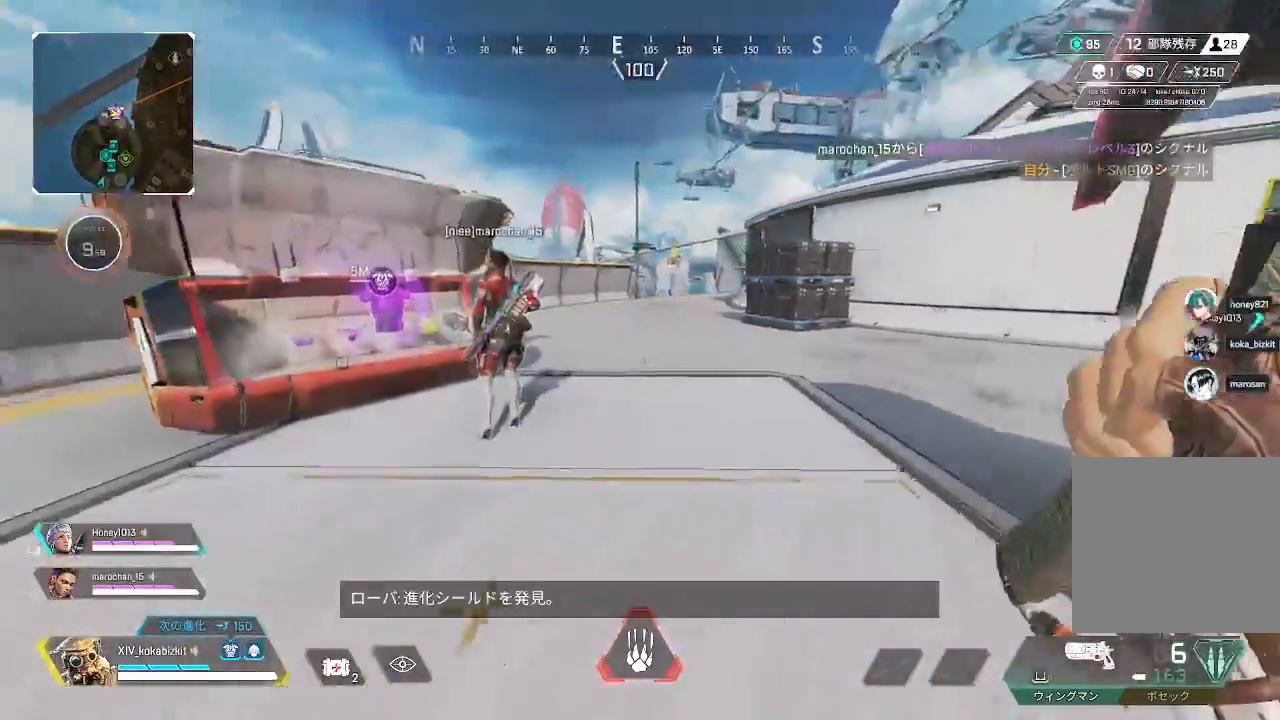
{"buttons": [], "left_stick": "up", "right_stick": "center", "events": [[417, "right_stick", "center"]]}
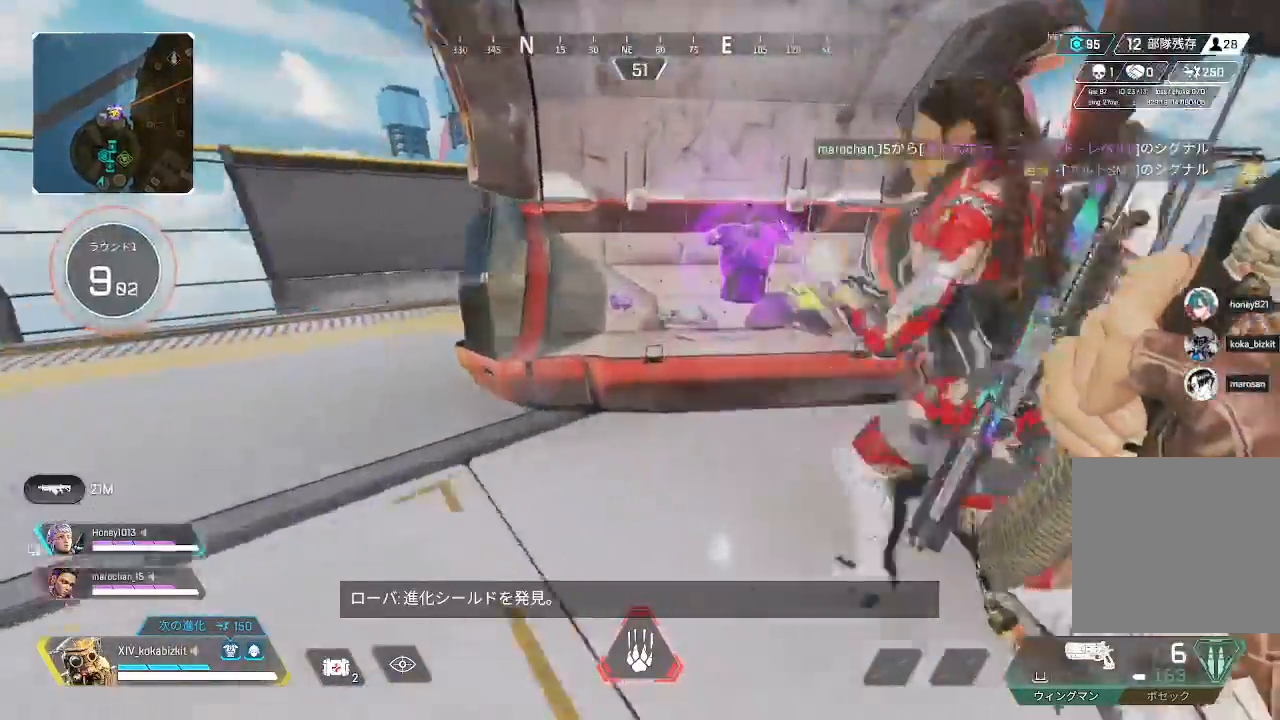
{"buttons": [], "left_stick": "down-right", "right_stick": "right", "events": [[217, "left_stick", "center"], [250, "R2", "down"], [350, "R2", "up"], [433, "left_stick", "down-right"], [500, "right_stick", "right"]]}
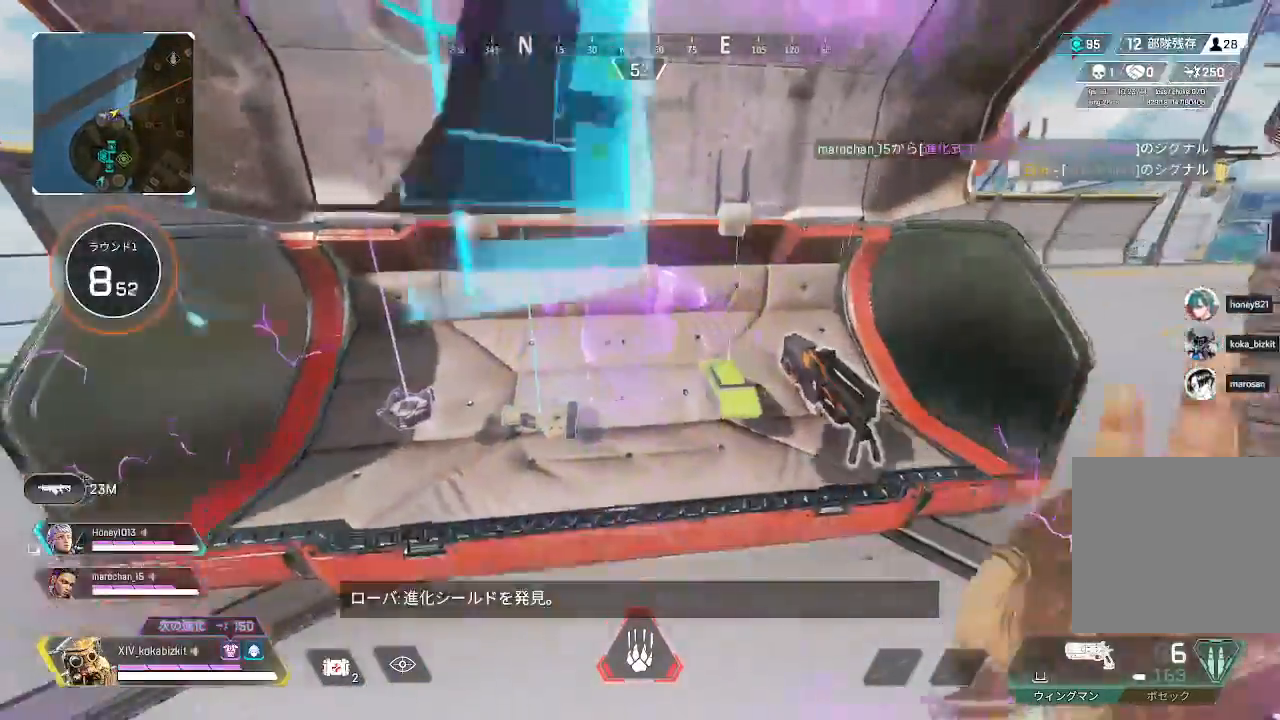
{"buttons": [], "left_stick": "up-right", "right_stick": "right", "events": [[83, "left_stick", "up"], [167, "left_stick", "up-left"], [167, "right_stick", "left"], [367, "right_stick", "right"], [417, "left_stick", "up-right"]]}
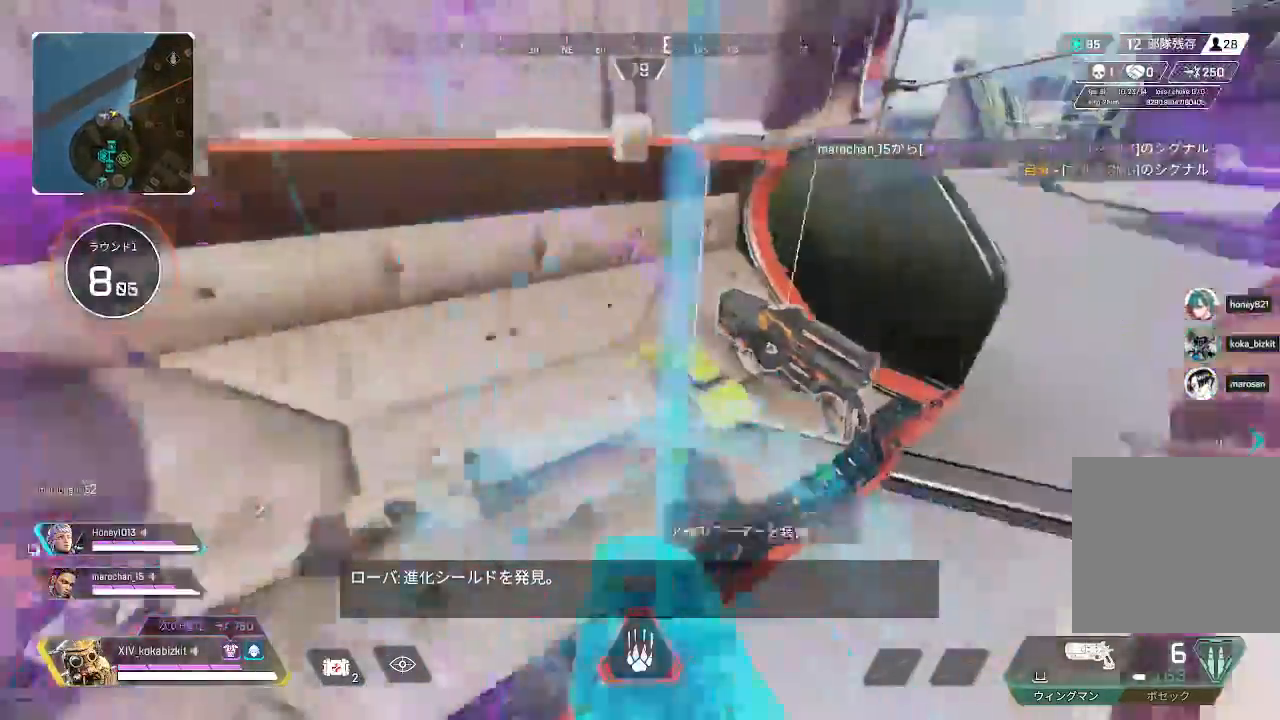
{"buttons": [], "left_stick": "up", "right_stick": "center", "events": [[183, "right_stick", "center"], [283, "left_stick", "up"]]}